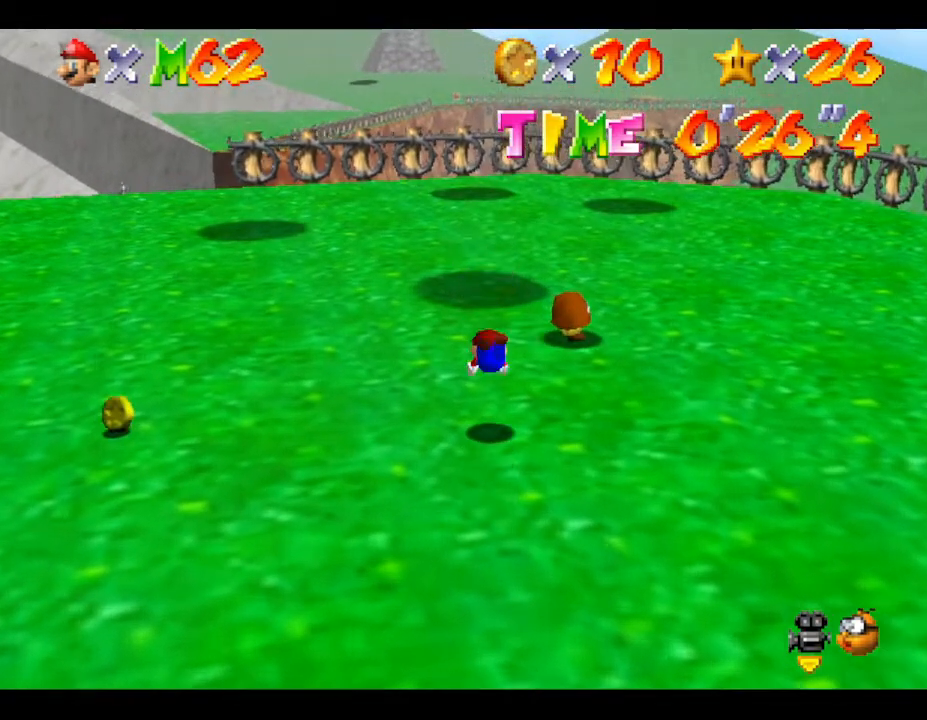
Gameplay with a controller (Nintendo layout); each line is a JSON object with the inputs held at the frame after it. "events" lists button and stick changes between this image and that frame as [ms after this image, input, new state], when the widget could be followed in between. Not read: L3 R3.
{"buttons": ["A"], "left_stick": "up", "events": [[133, "A", "down"]]}
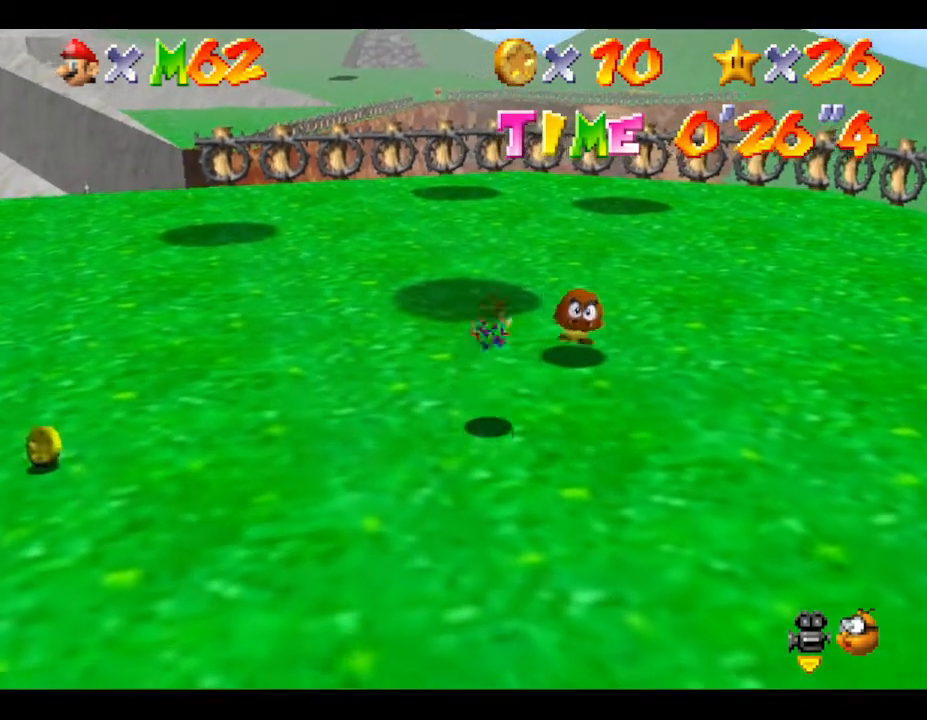
{"buttons": ["B"], "left_stick": "up", "events": [[33, "A", "up"], [383, "B", "down"]]}
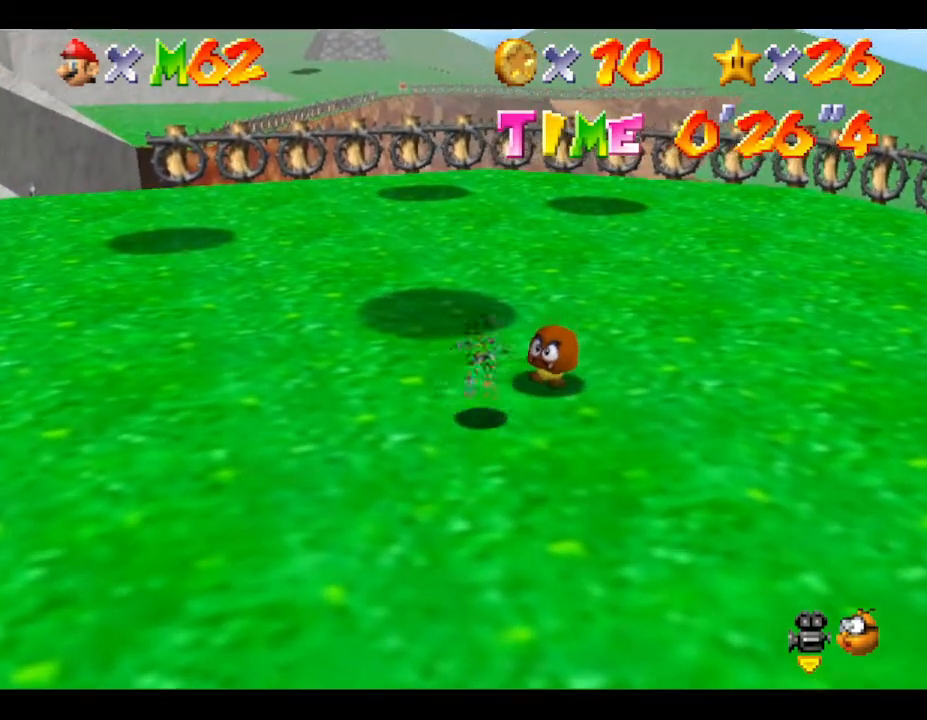
{"buttons": ["A"], "left_stick": "up", "events": [[150, "B", "up"], [400, "A", "down"]]}
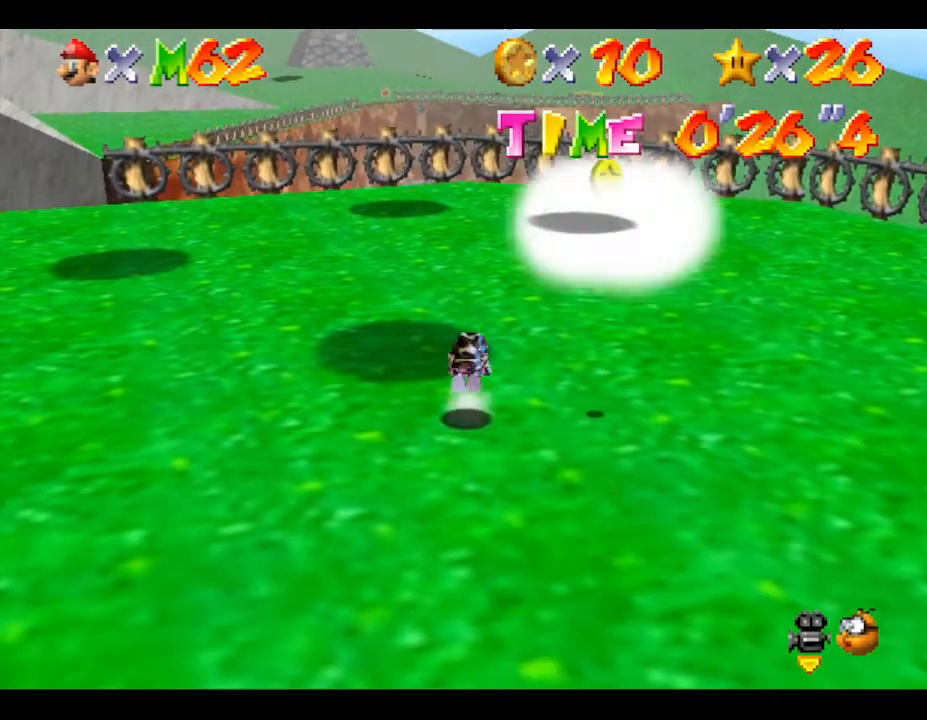
{"buttons": [], "left_stick": "up", "events": [[150, "A", "up"]]}
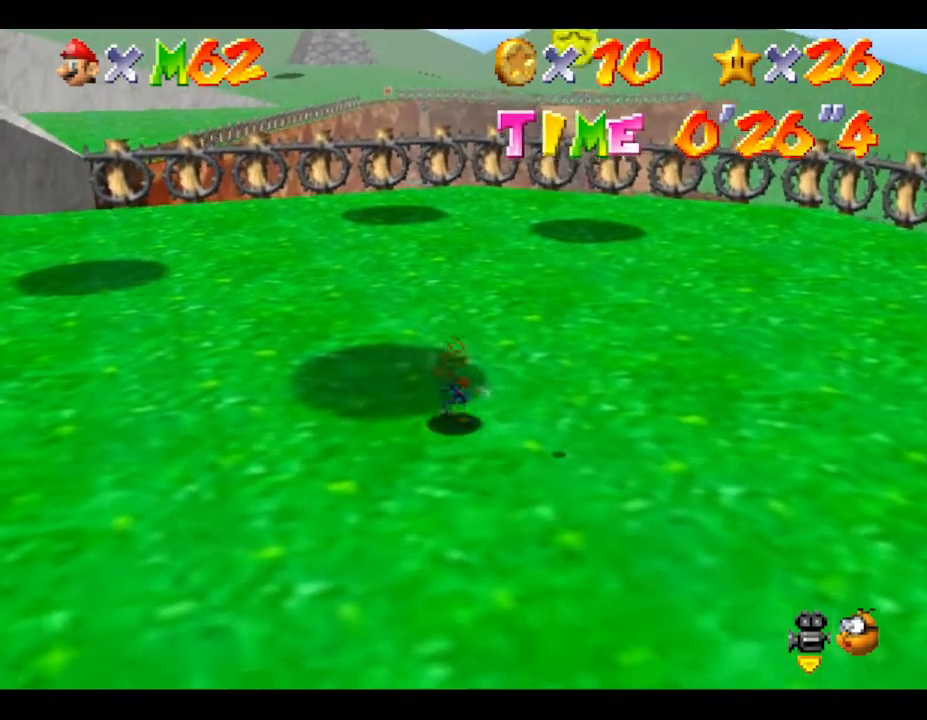
{"buttons": [], "left_stick": "up", "events": [[167, "A", "down"], [417, "A", "up"]]}
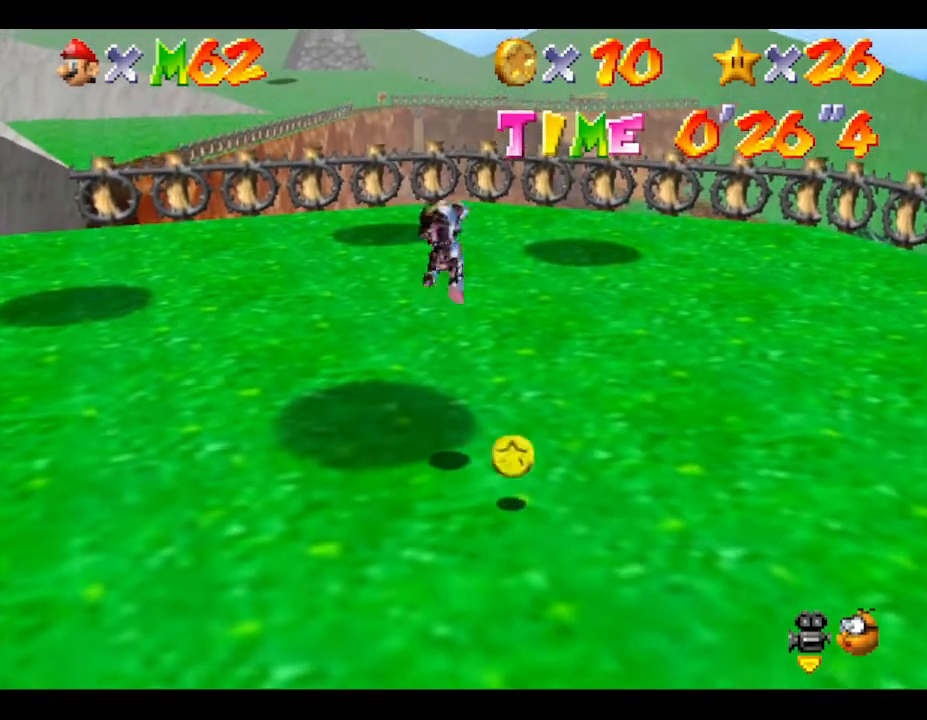
{"buttons": [], "left_stick": "up", "events": []}
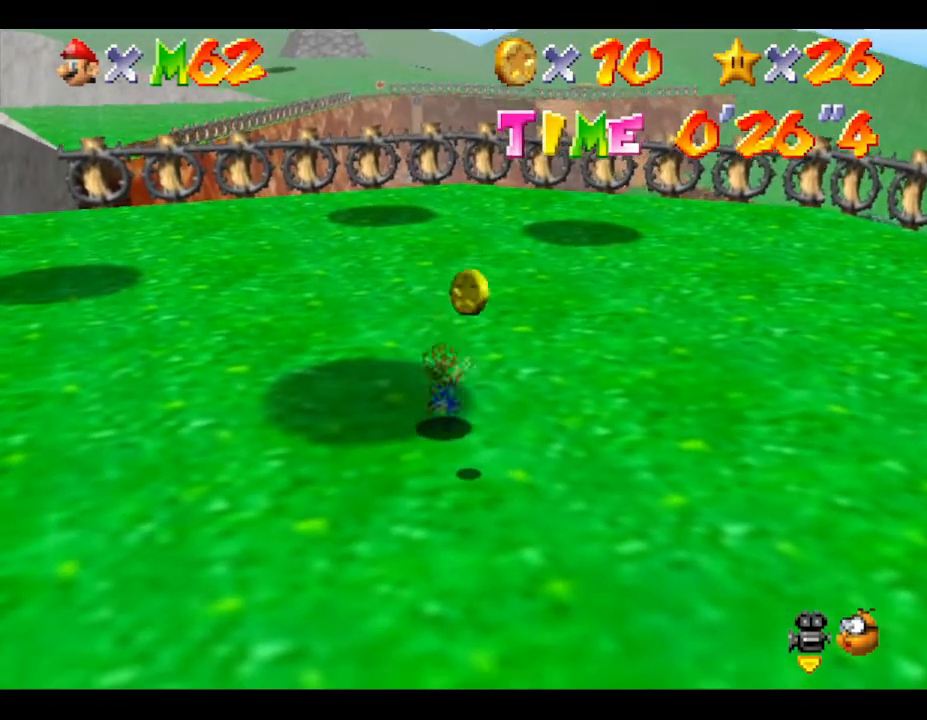
{"buttons": [], "left_stick": "down-right", "events": [[117, "left_stick", "up-right"], [233, "left_stick", "right"], [433, "left_stick", "down-right"]]}
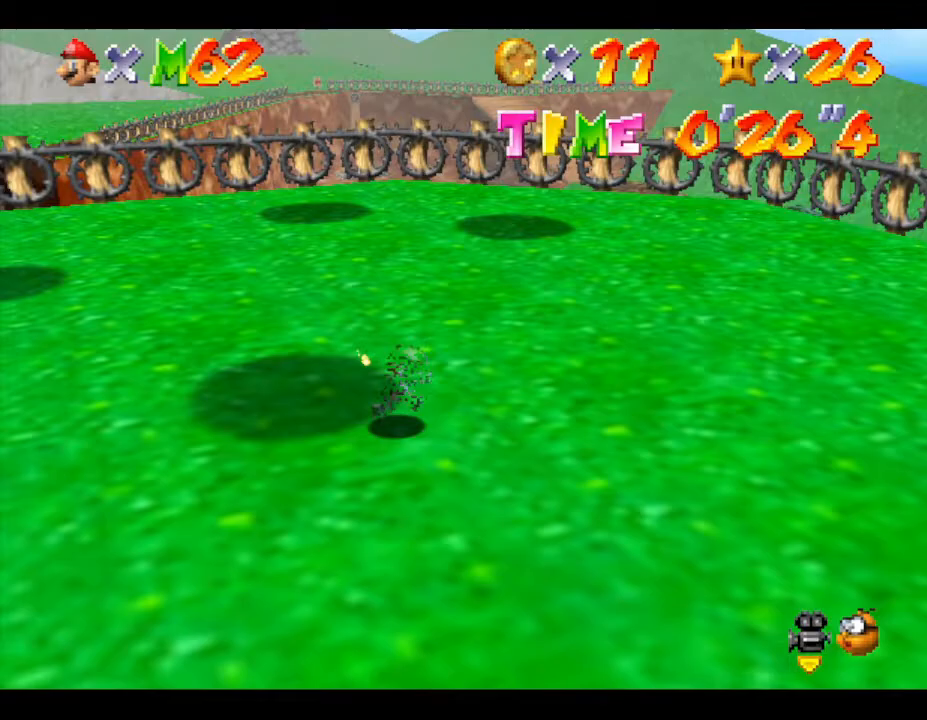
{"buttons": [], "left_stick": "down", "events": [[50, "left_stick", "down"]]}
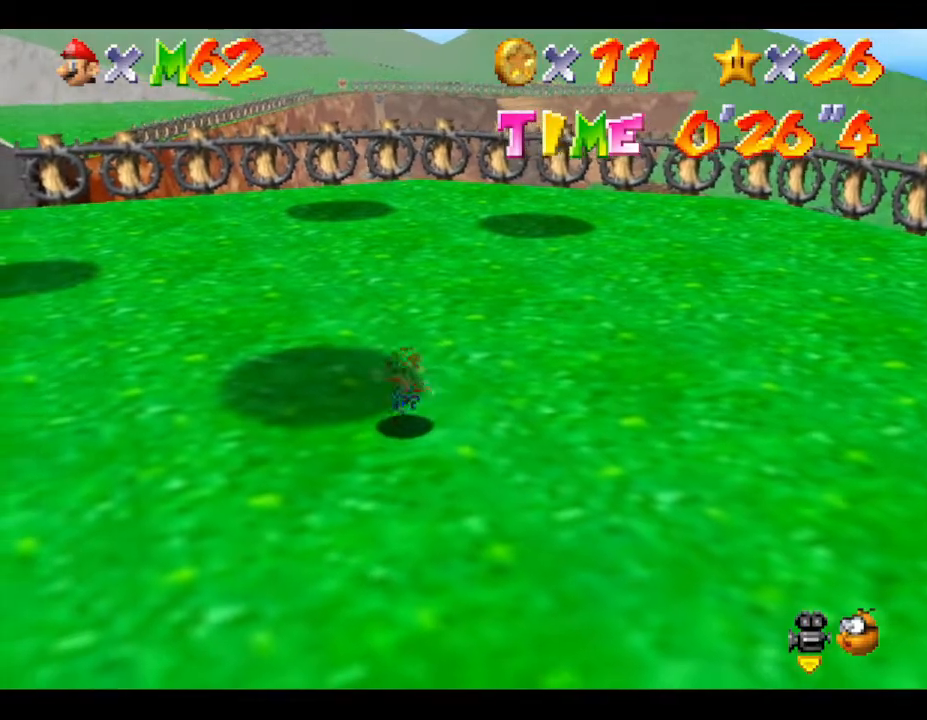
{"buttons": [], "left_stick": "down", "events": [[50, "A", "down"], [167, "A", "up"], [267, "B", "down"], [350, "B", "up"]]}
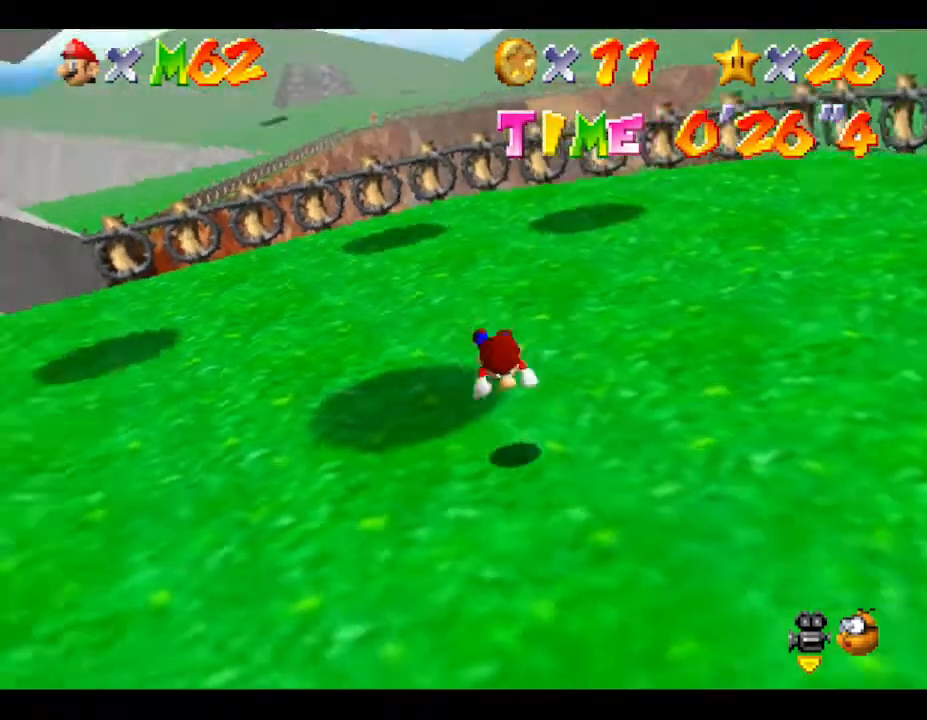
{"buttons": ["A"], "left_stick": "down-right", "events": [[500, "A", "down"], [500, "left_stick", "down-right"]]}
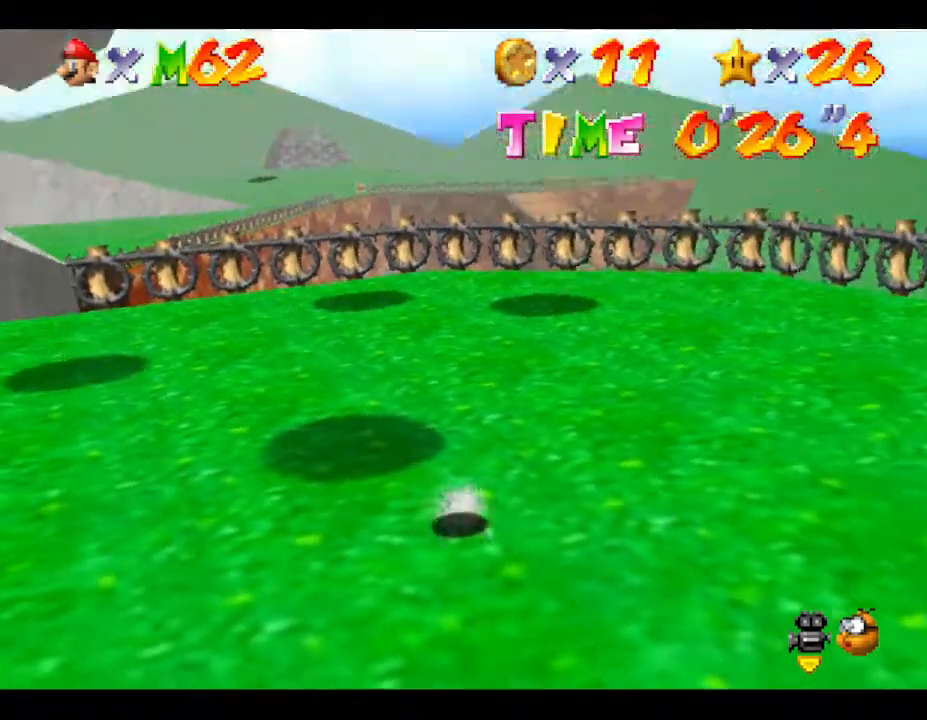
{"buttons": [], "left_stick": "down-right", "events": [[200, "A", "up"]]}
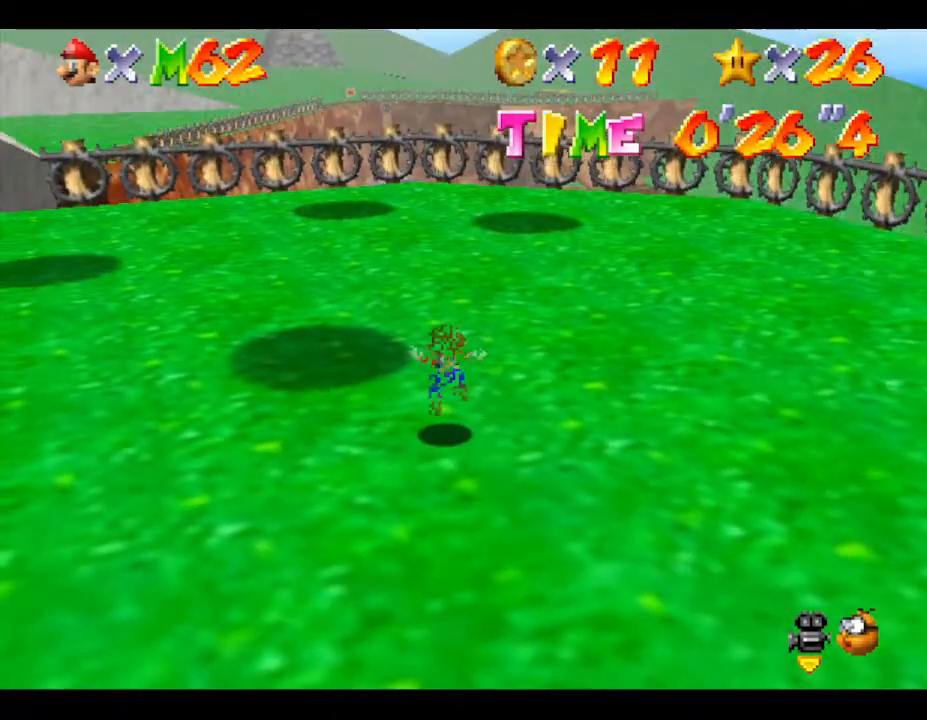
{"buttons": ["B"], "left_stick": "down-right", "events": [[267, "A", "down"], [400, "A", "up"], [500, "B", "down"]]}
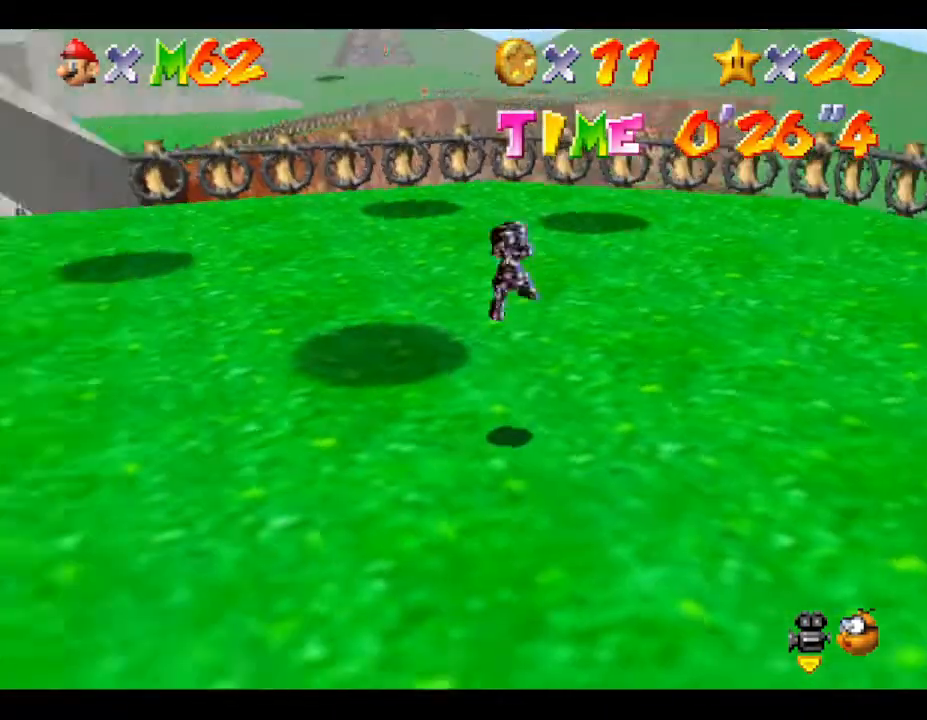
{"buttons": [], "left_stick": "down-right", "events": [[317, "B", "up"]]}
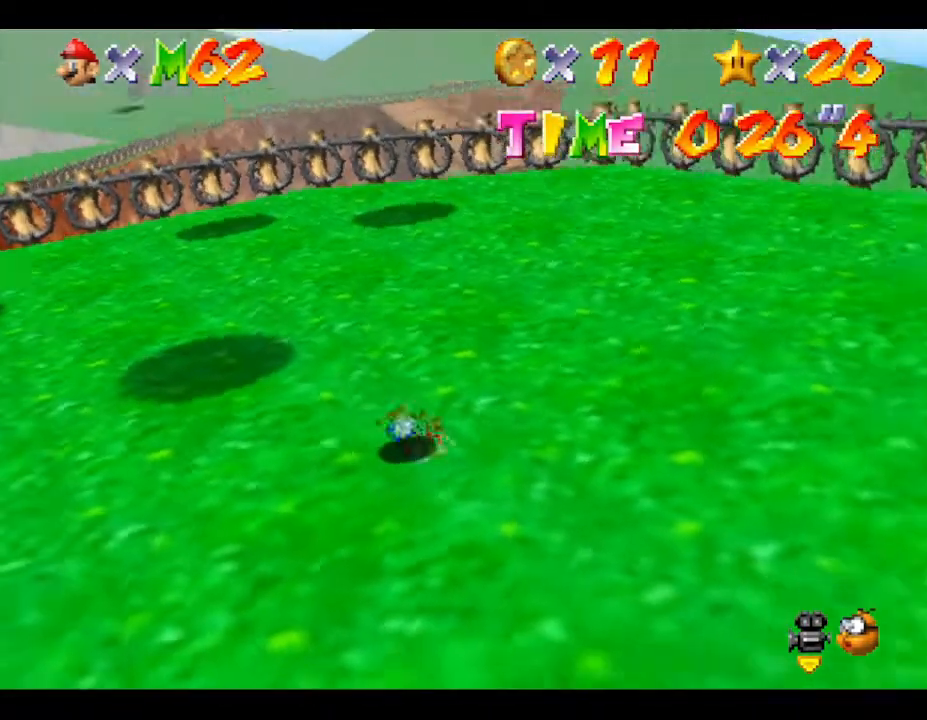
{"buttons": [], "left_stick": "down-right", "events": [[133, "A", "down"], [417, "A", "up"]]}
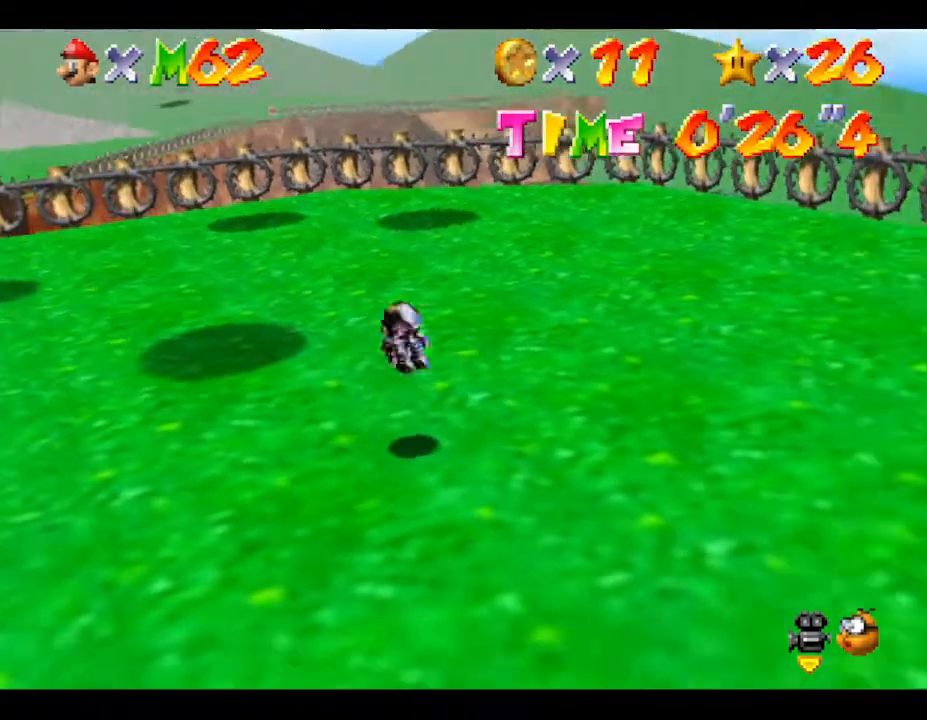
{"buttons": ["C_LEFT"], "left_stick": "down-right", "events": [[400, "C_LEFT", "down"]]}
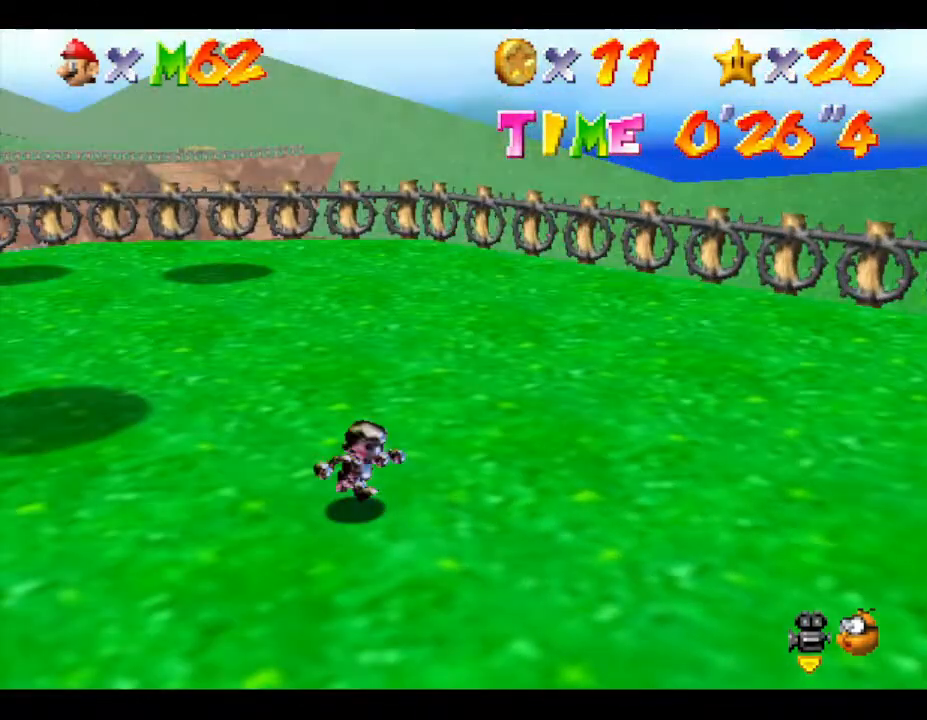
{"buttons": [], "left_stick": "right", "events": [[50, "C_LEFT", "up"], [183, "C_LEFT", "down"], [267, "left_stick", "center"], [300, "C_LEFT", "up"], [400, "C_LEFT", "down"], [400, "left_stick", "right"], [467, "C_LEFT", "up"]]}
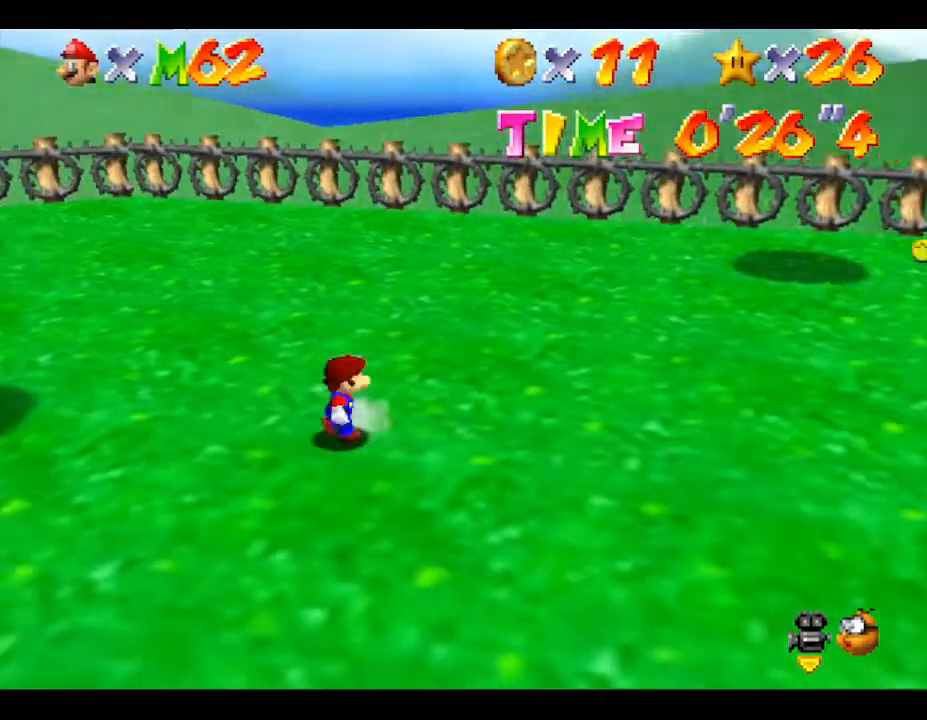
{"buttons": ["C_LEFT"], "left_stick": "right", "events": [[133, "C_LEFT", "down"], [250, "C_LEFT", "up"], [417, "C_LEFT", "down"]]}
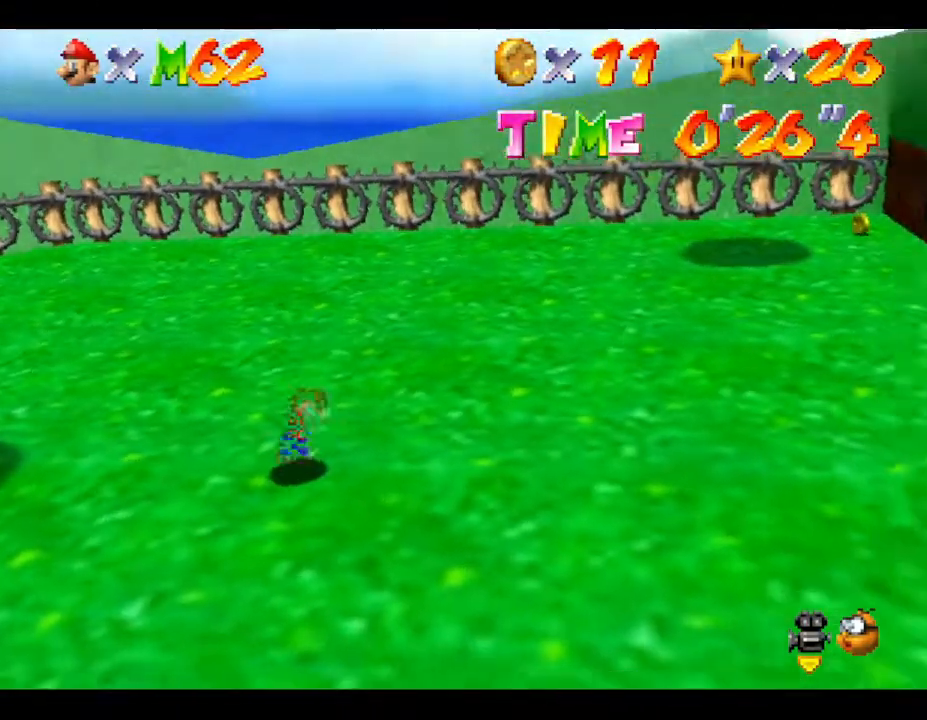
{"buttons": [], "left_stick": "right", "events": [[67, "C_LEFT", "up"], [383, "A", "down"], [500, "A", "up"]]}
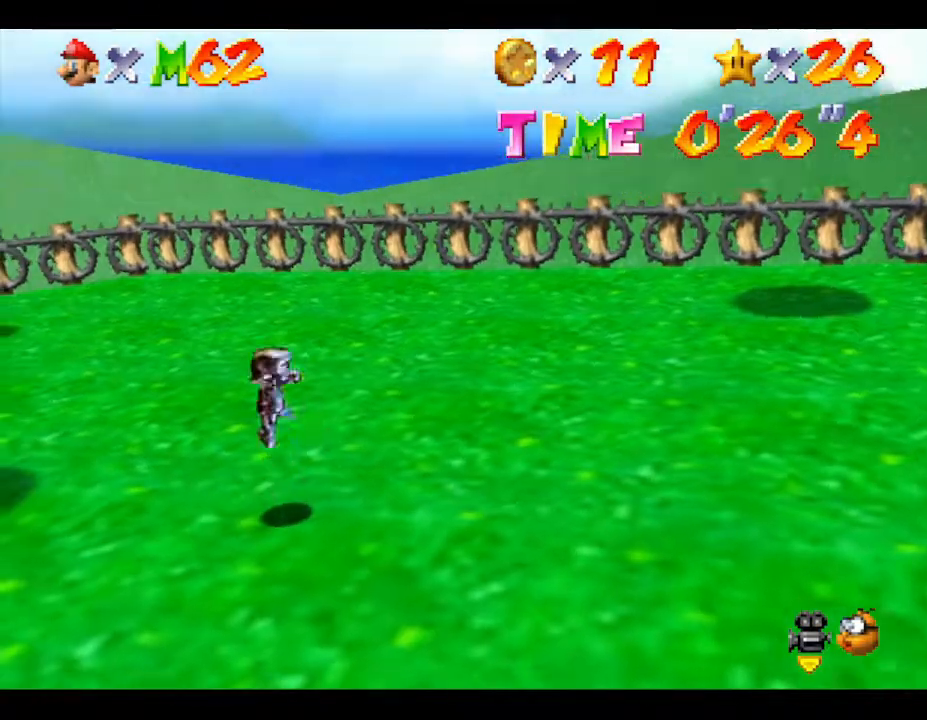
{"buttons": [], "left_stick": "down-right", "events": [[150, "B", "down"], [367, "B", "up"], [367, "left_stick", "down-right"]]}
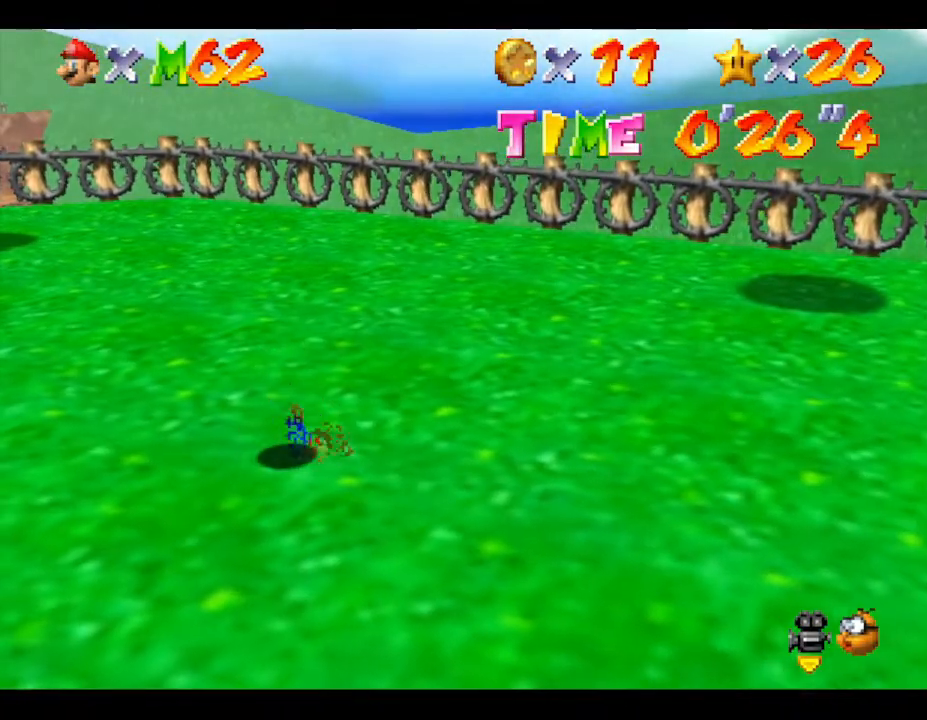
{"buttons": [], "left_stick": "down-right", "events": [[233, "A", "down"], [400, "A", "up"]]}
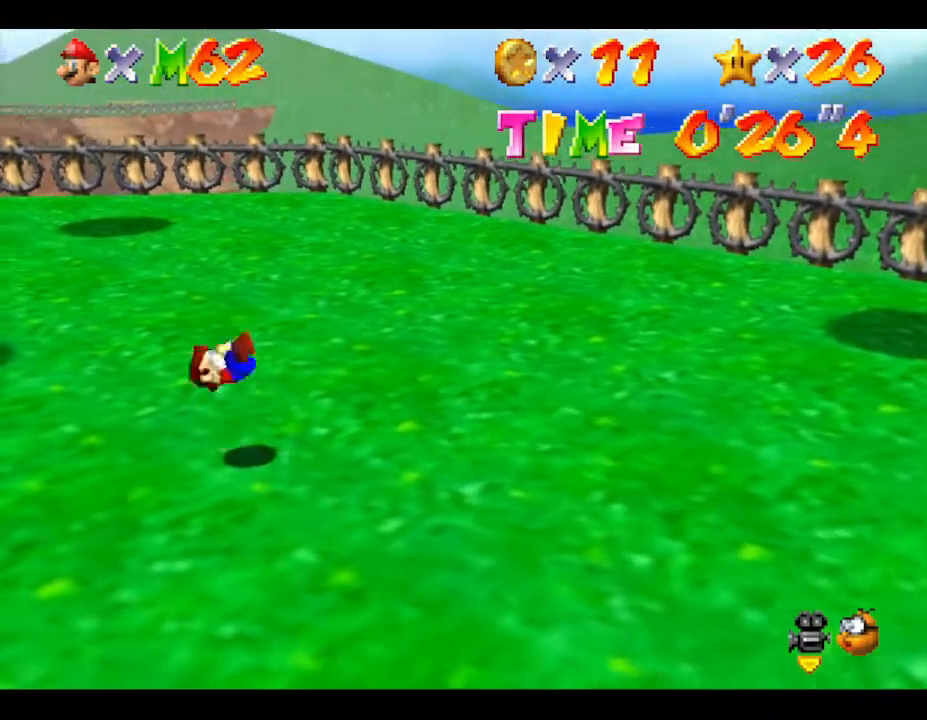
{"buttons": [], "left_stick": "down-right", "events": []}
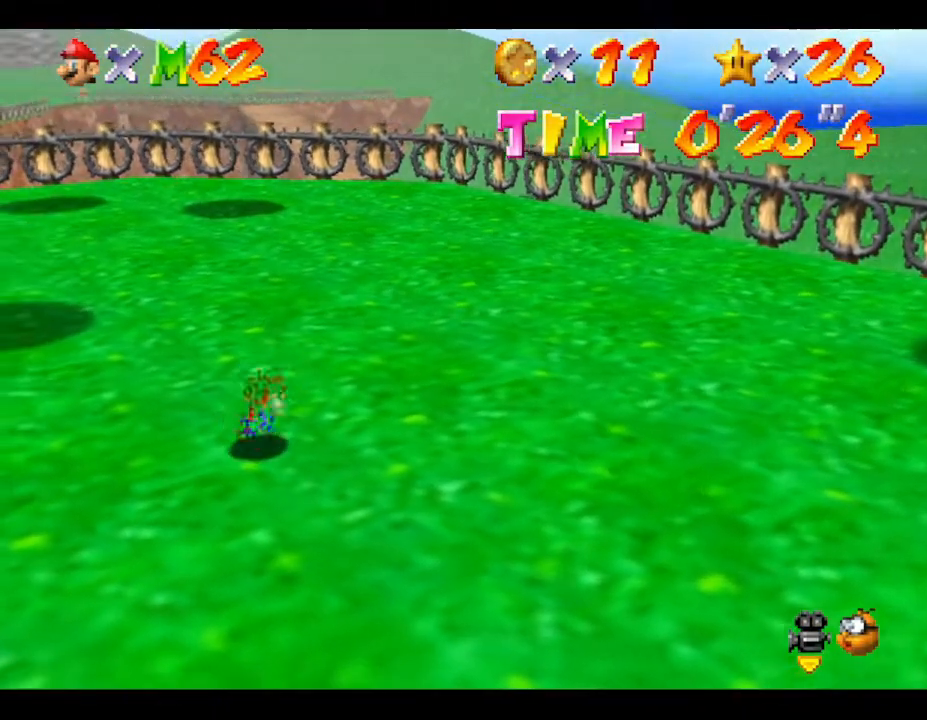
{"buttons": ["B"], "left_stick": "down", "events": [[100, "A", "down"], [167, "left_stick", "down"], [350, "A", "up"], [383, "B", "down"]]}
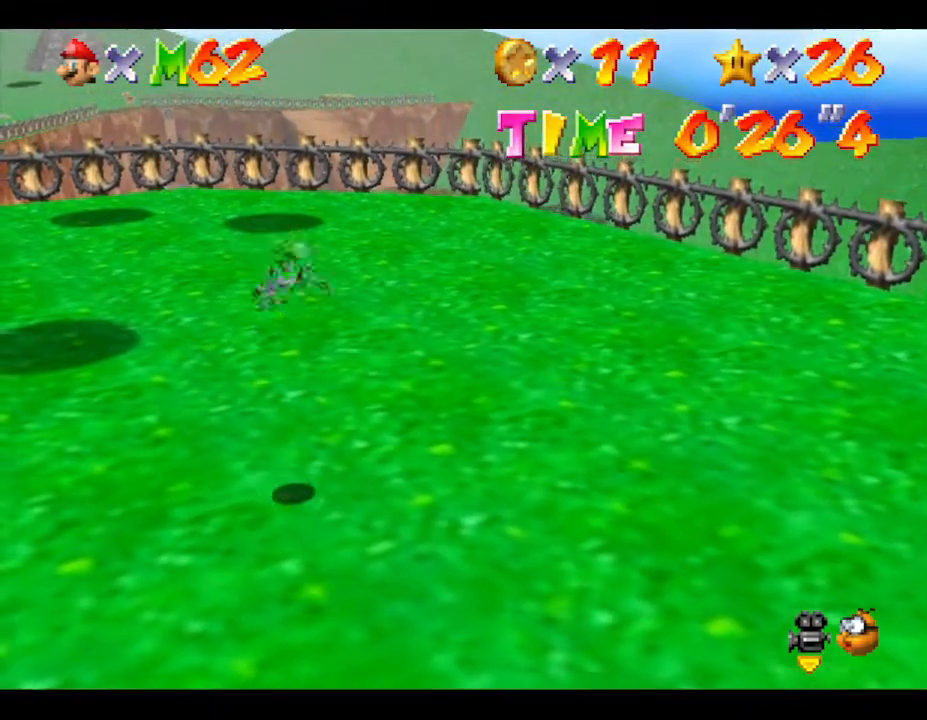
{"buttons": ["A"], "left_stick": "down", "events": [[150, "B", "up"], [467, "A", "down"]]}
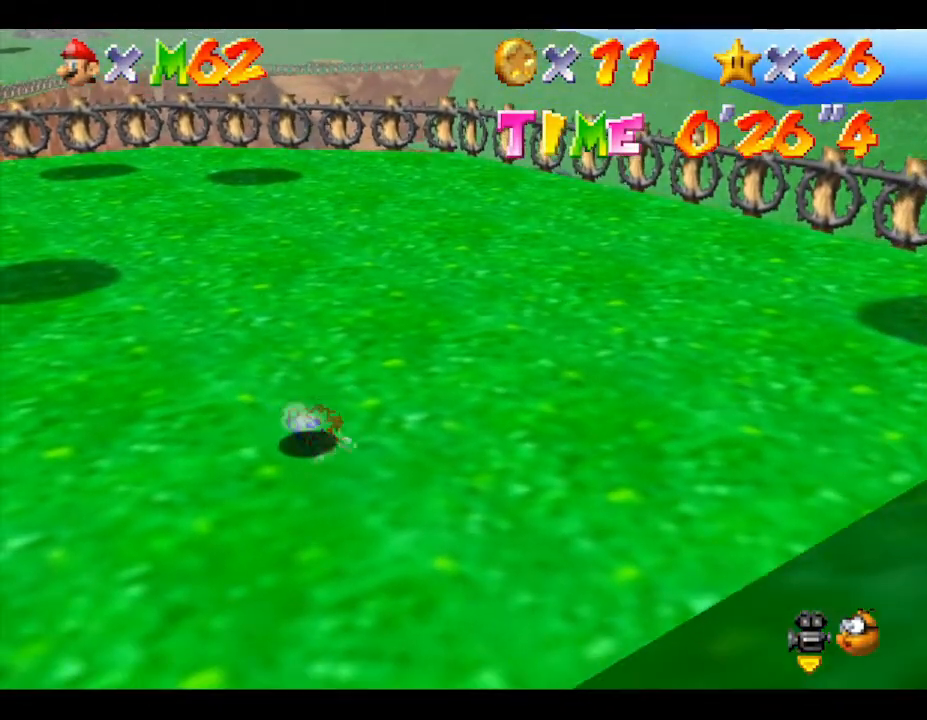
{"buttons": [], "left_stick": "down", "events": [[300, "A", "up"]]}
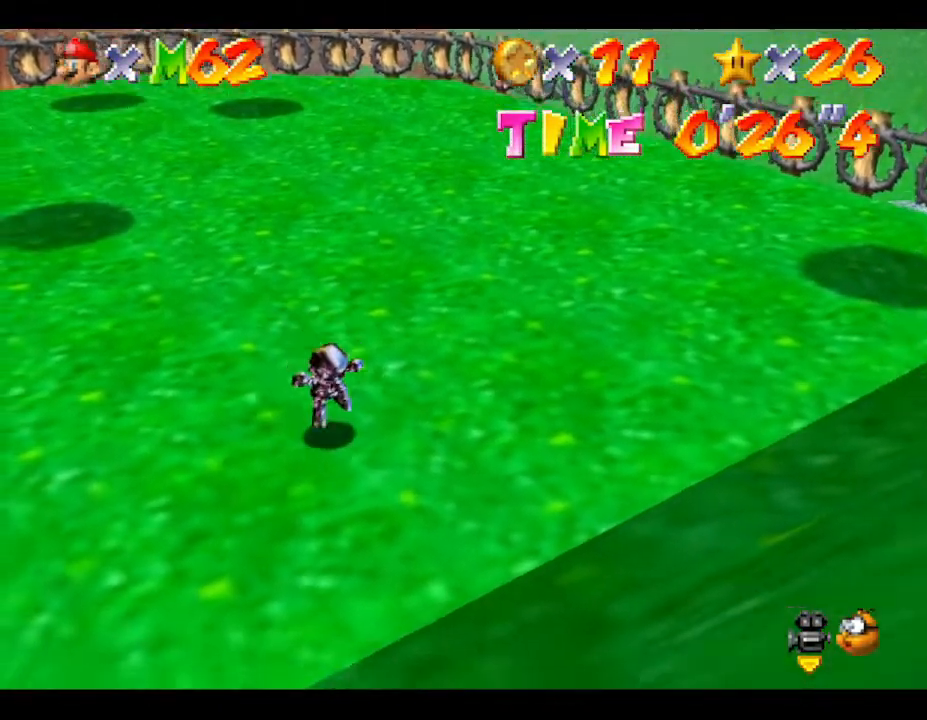
{"buttons": [], "left_stick": "down", "events": []}